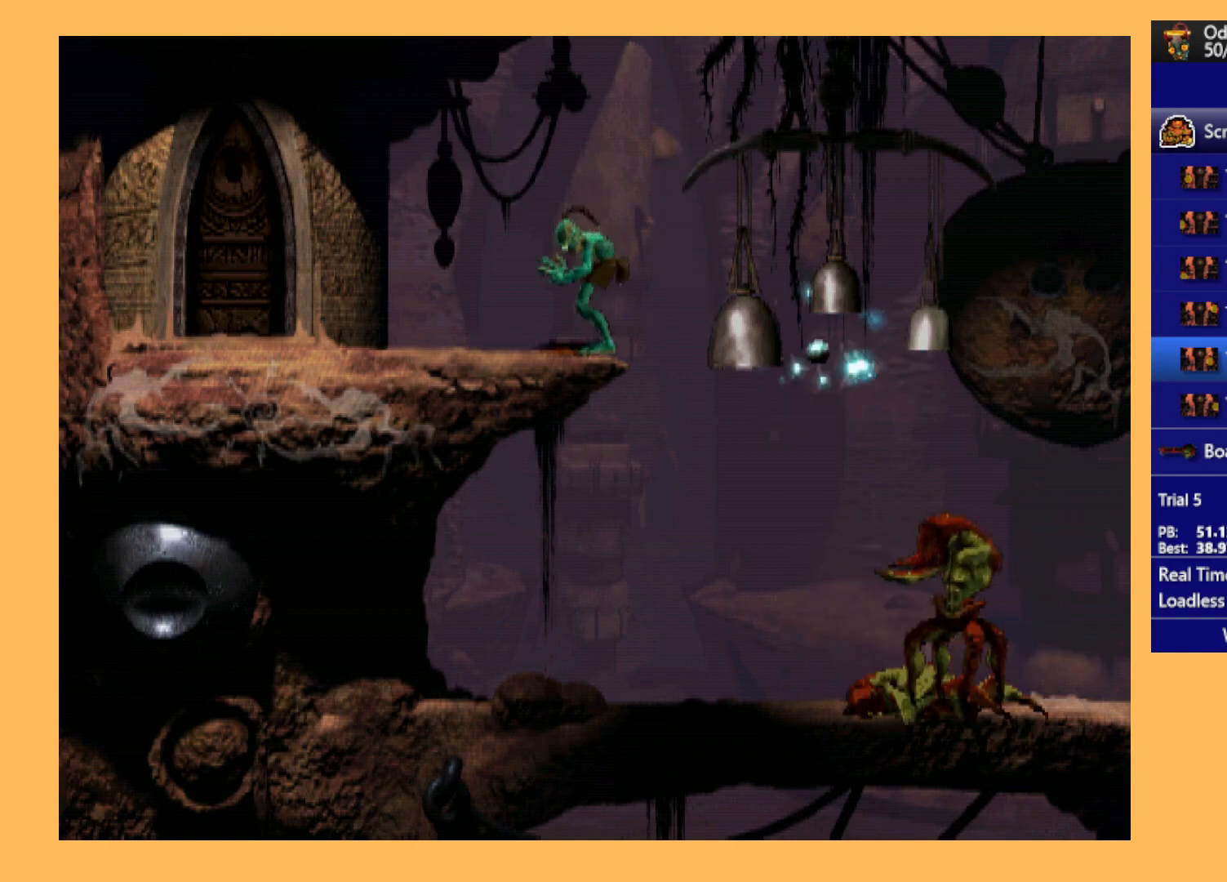
Gameplay with a controller (Xbox layout); each line is a JSON object with the inputs held at the frame after it. "events" lists button and stick changes between this image and that frame as [ms after this image, input, new state], when the widget could be followed in between. Not read: right_stick.
{"buttons": [], "left_stick": "center", "events": [[300, "L1", "up"], [367, "R1", "up"]]}
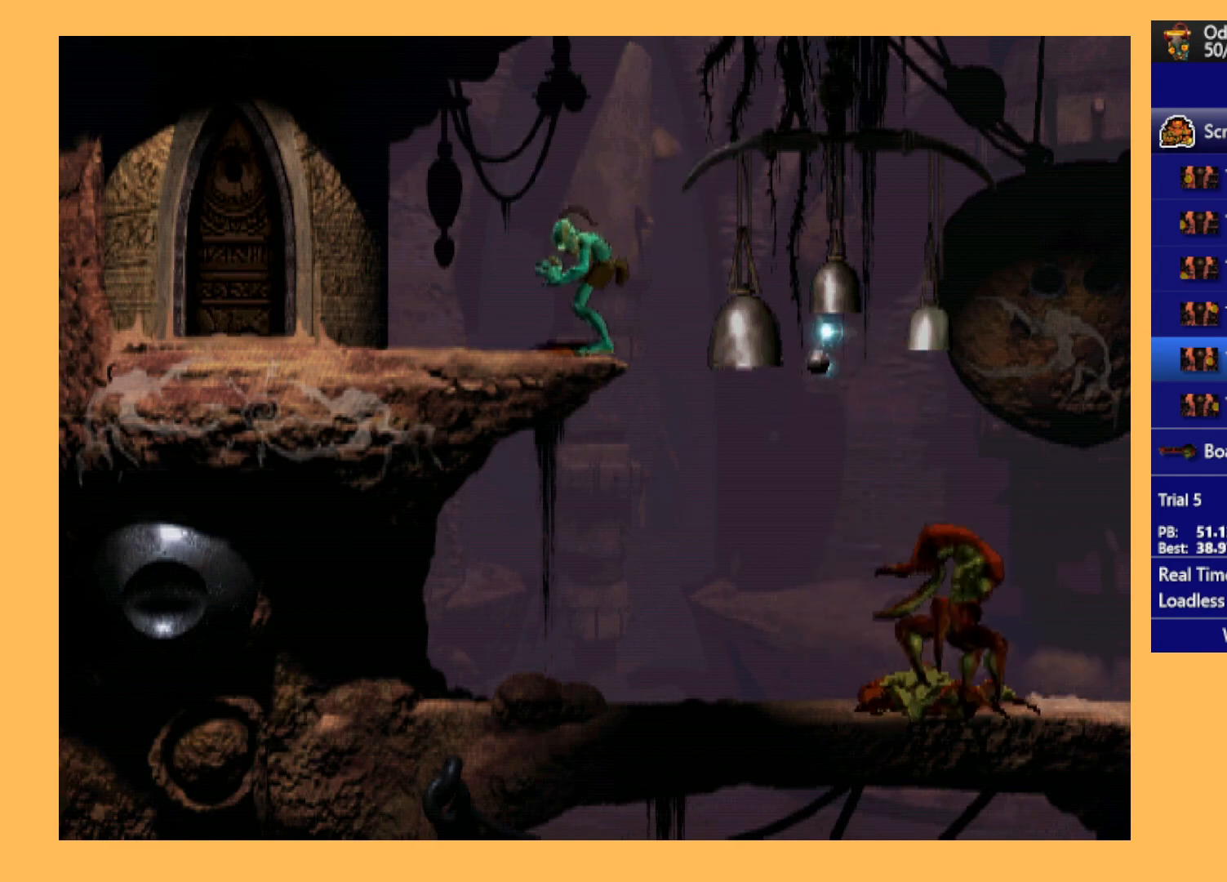
{"buttons": ["R1", "DPAD_LEFT"], "left_stick": "center", "events": [[100, "DPAD_LEFT", "down"], [167, "R1", "down"]]}
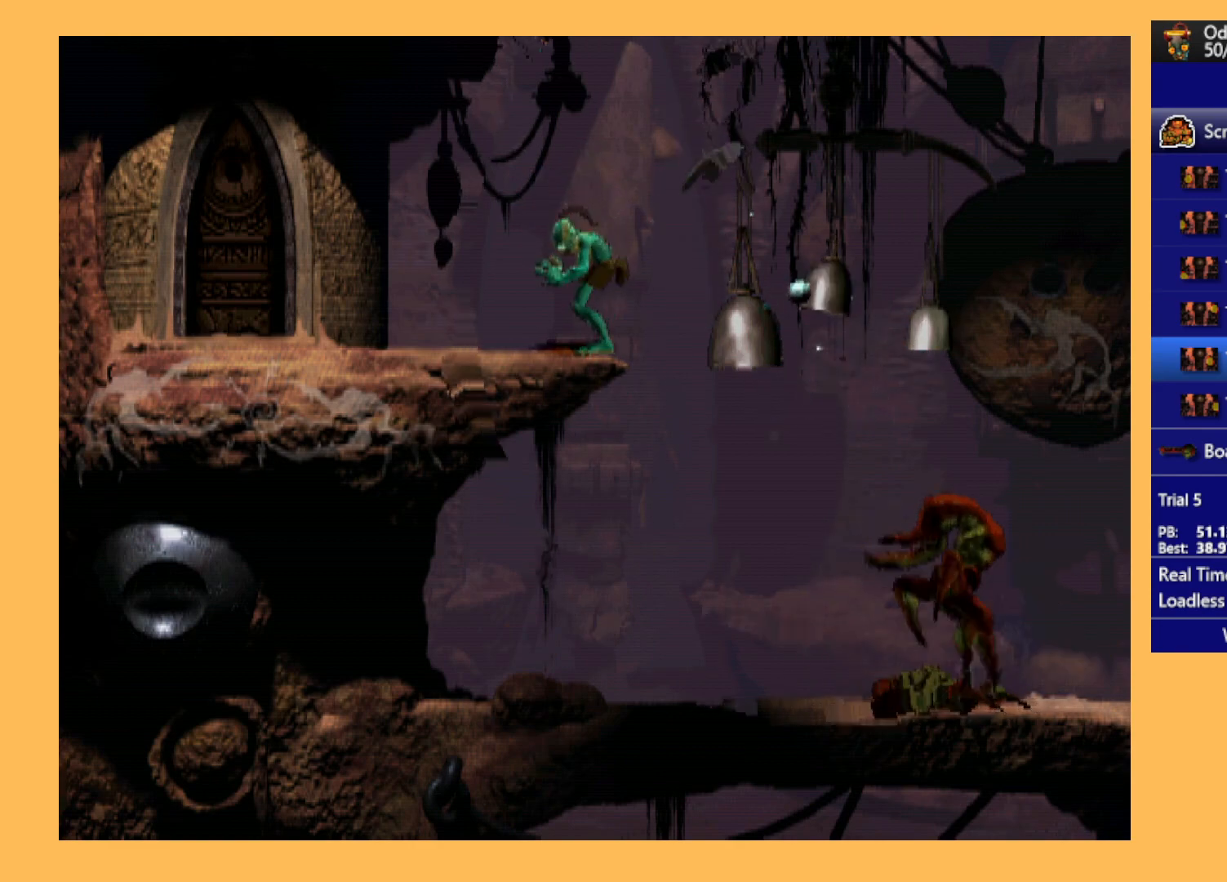
{"buttons": ["R1", "DPAD_LEFT"], "left_stick": "center", "events": []}
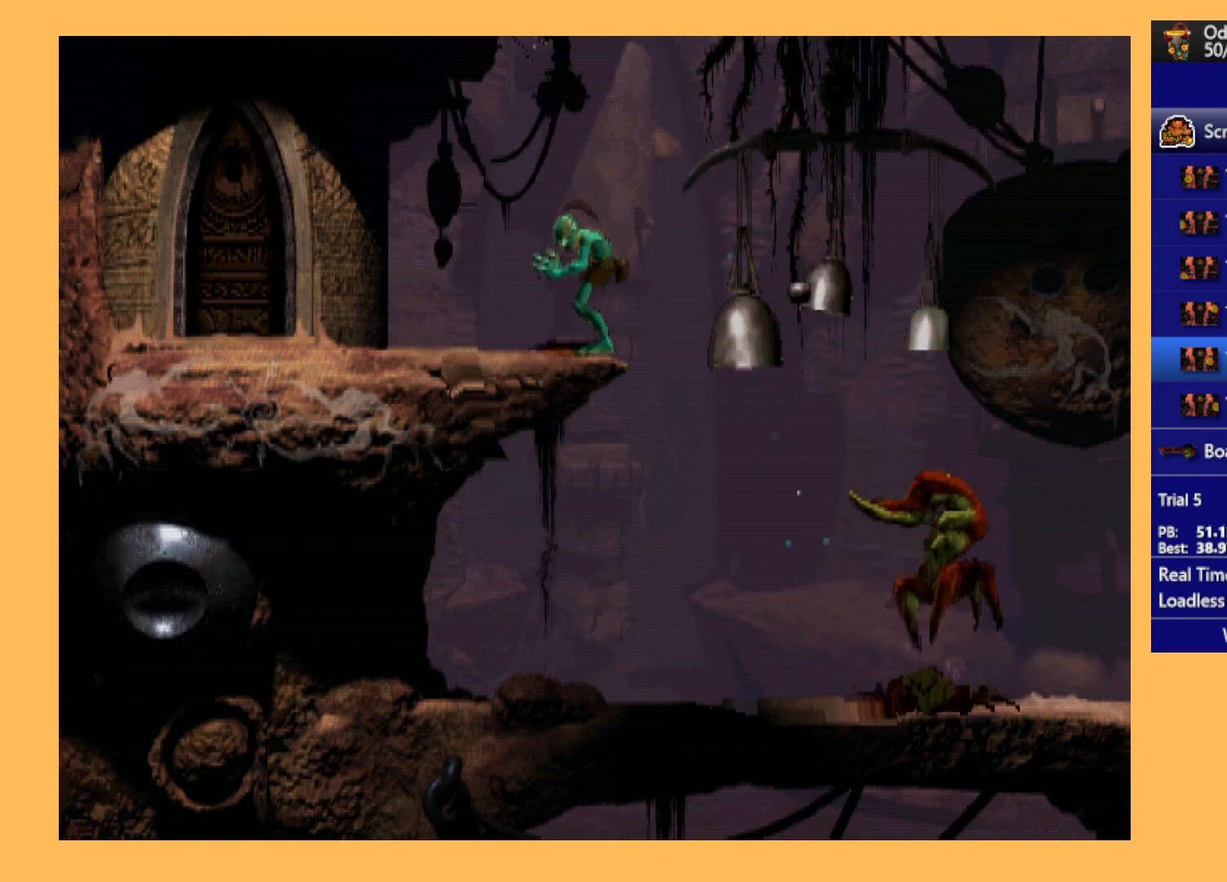
{"buttons": ["R1", "DPAD_LEFT"], "left_stick": "center", "events": []}
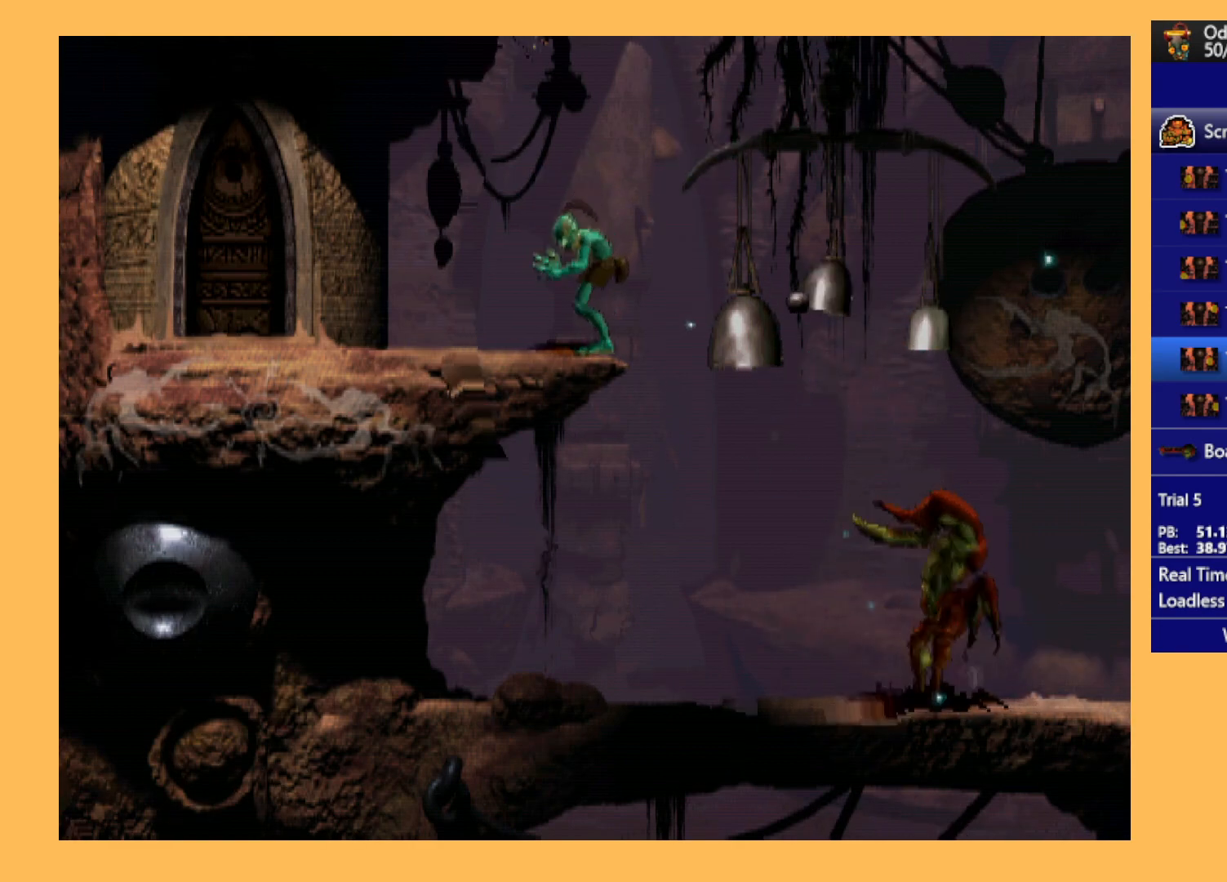
{"buttons": ["R1", "DPAD_LEFT"], "left_stick": "center", "events": []}
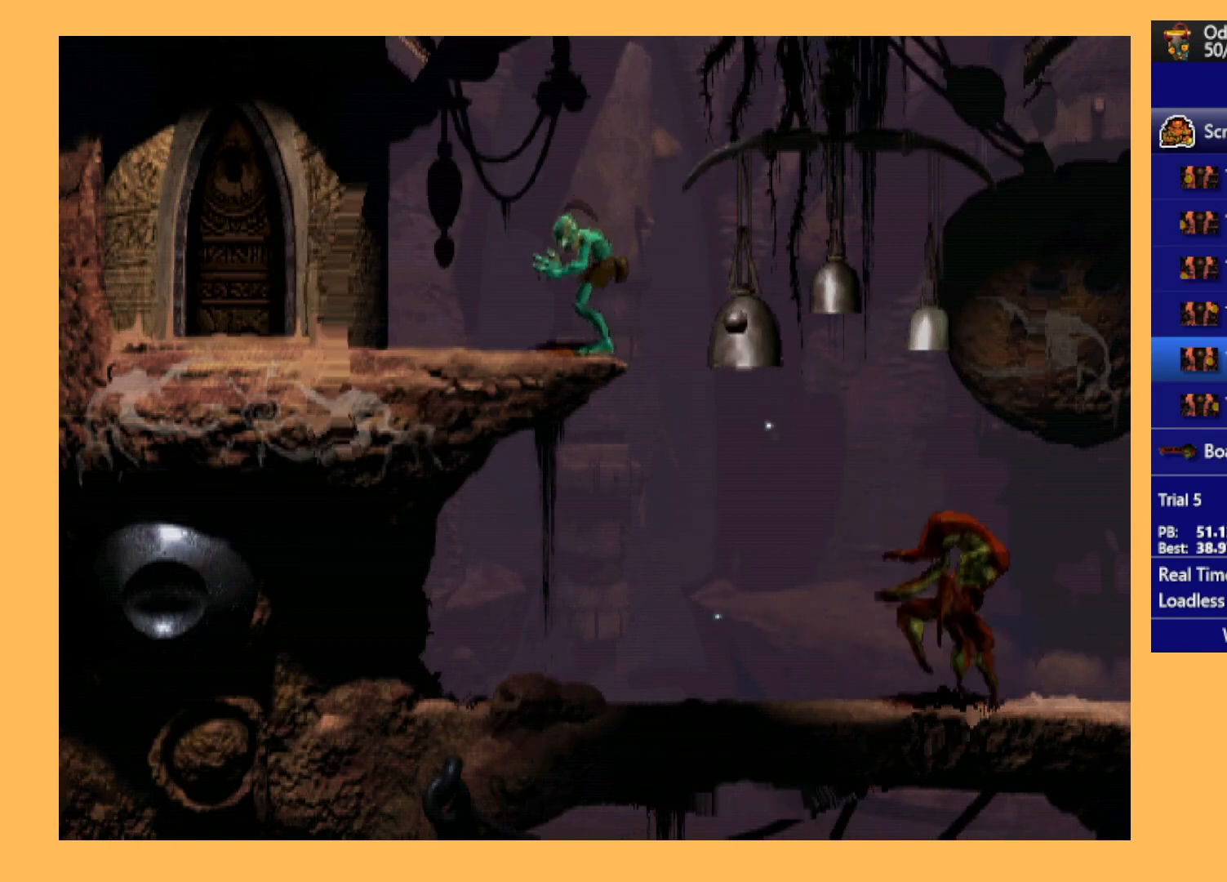
{"buttons": ["R1", "DPAD_LEFT"], "left_stick": "center", "events": []}
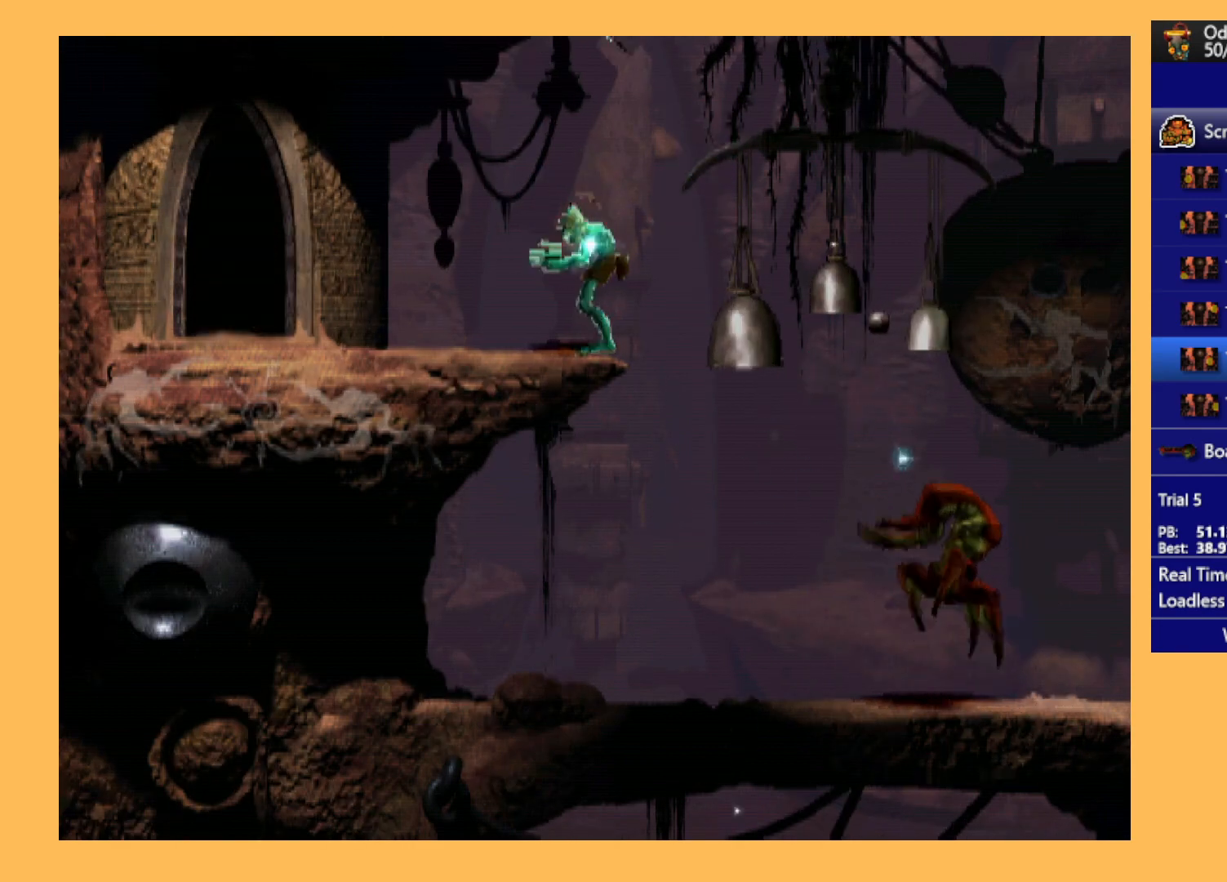
{"buttons": ["R1", "DPAD_LEFT"], "left_stick": "center", "events": []}
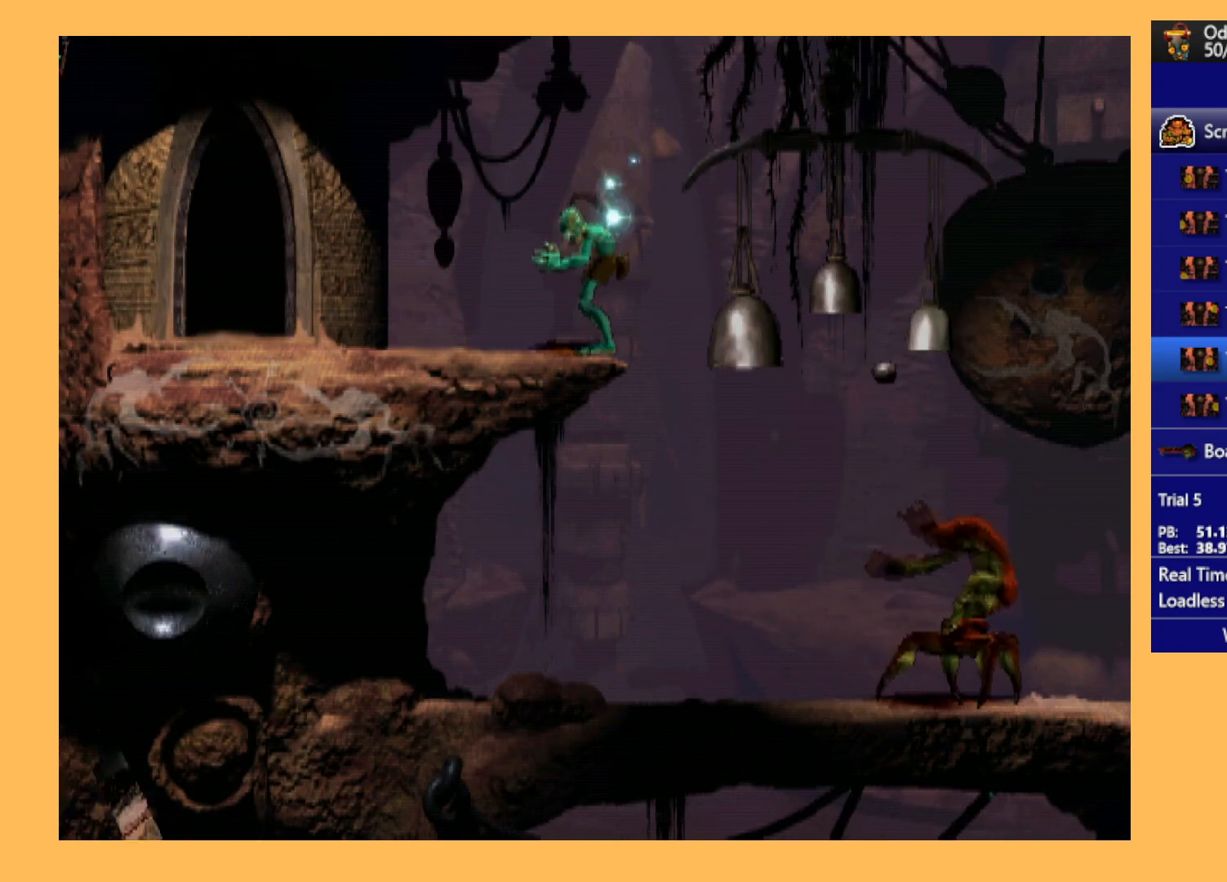
{"buttons": ["R1", "DPAD_LEFT"], "left_stick": "center", "events": []}
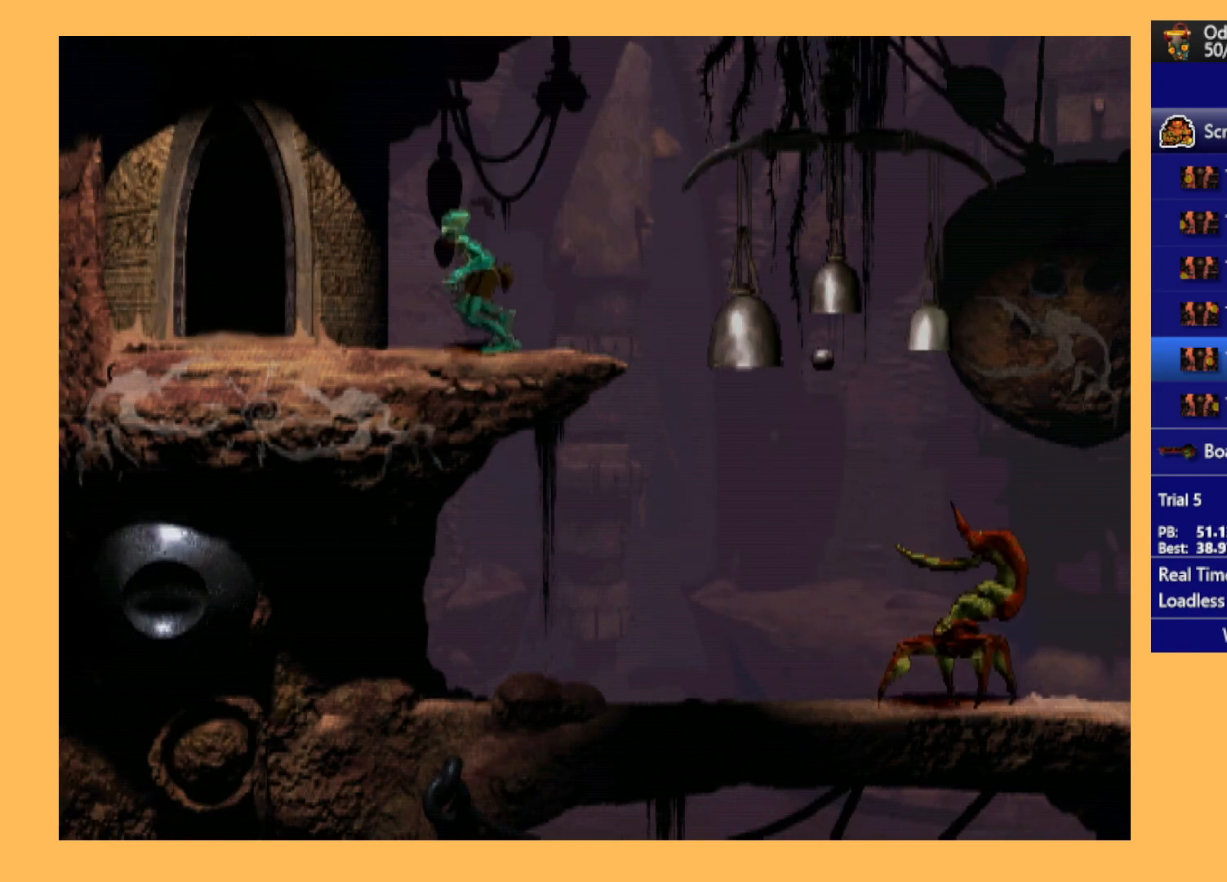
{"buttons": ["DPAD_UP"], "left_stick": "center", "events": [[100, "DPAD_LEFT", "up"], [100, "R1", "up"], [233, "DPAD_UP", "down"]]}
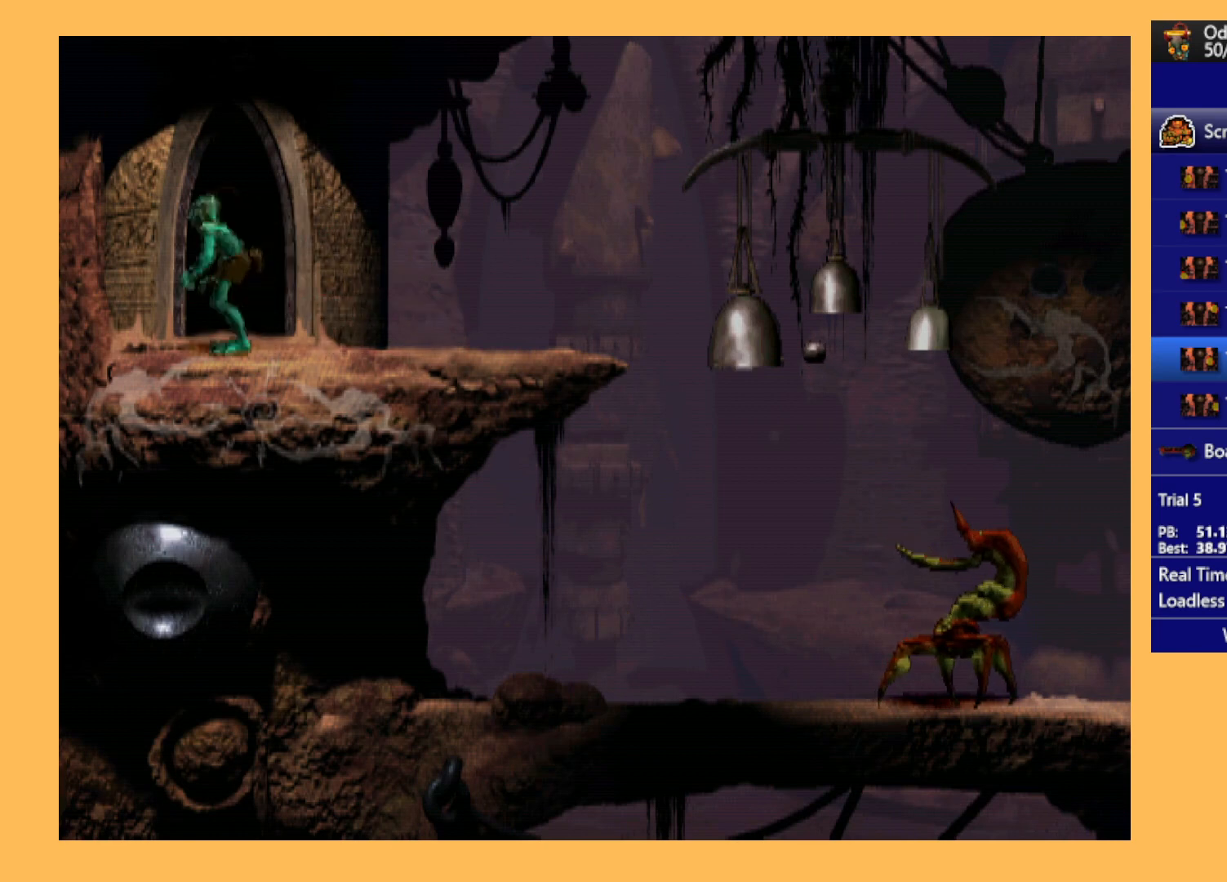
{"buttons": ["A"], "left_stick": "center", "events": [[200, "A", "down"], [267, "DPAD_UP", "up"]]}
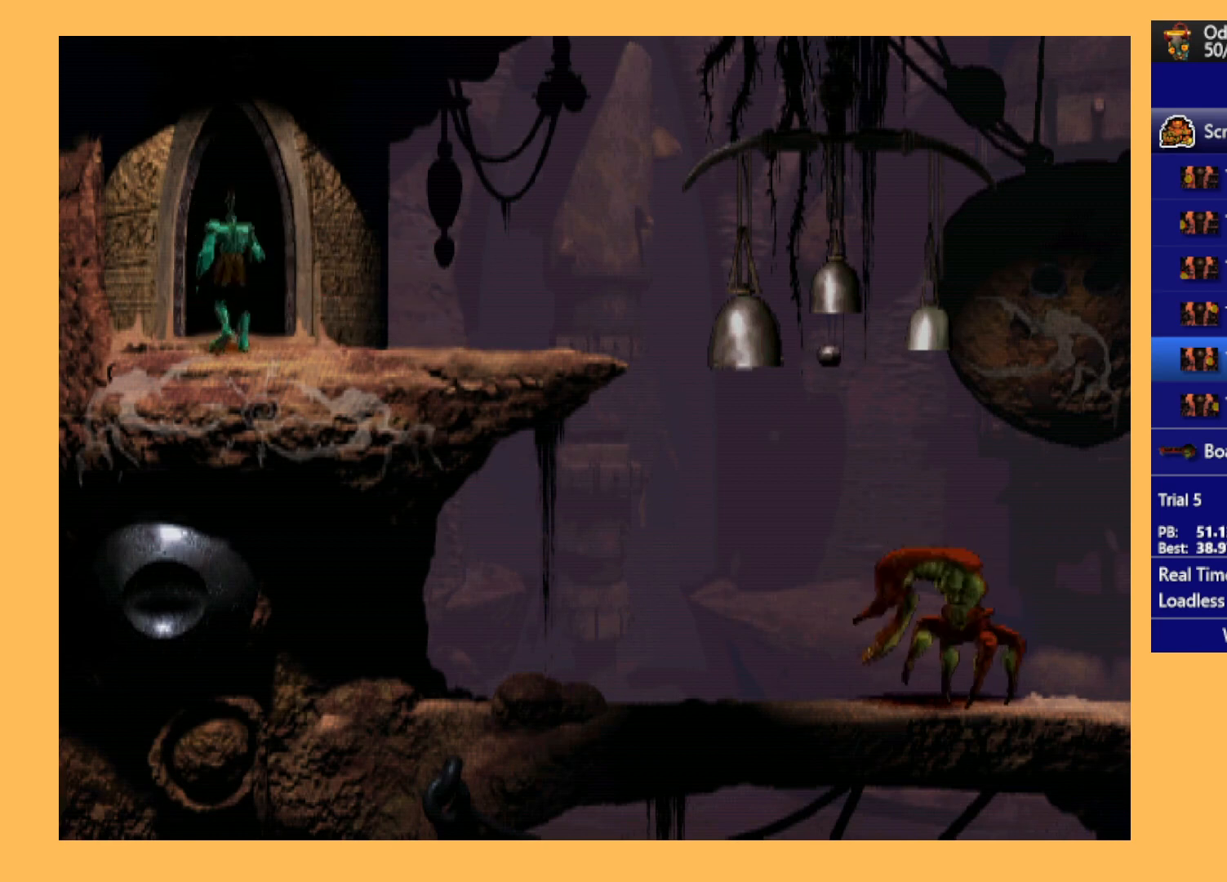
{"buttons": ["A"], "left_stick": "center", "events": []}
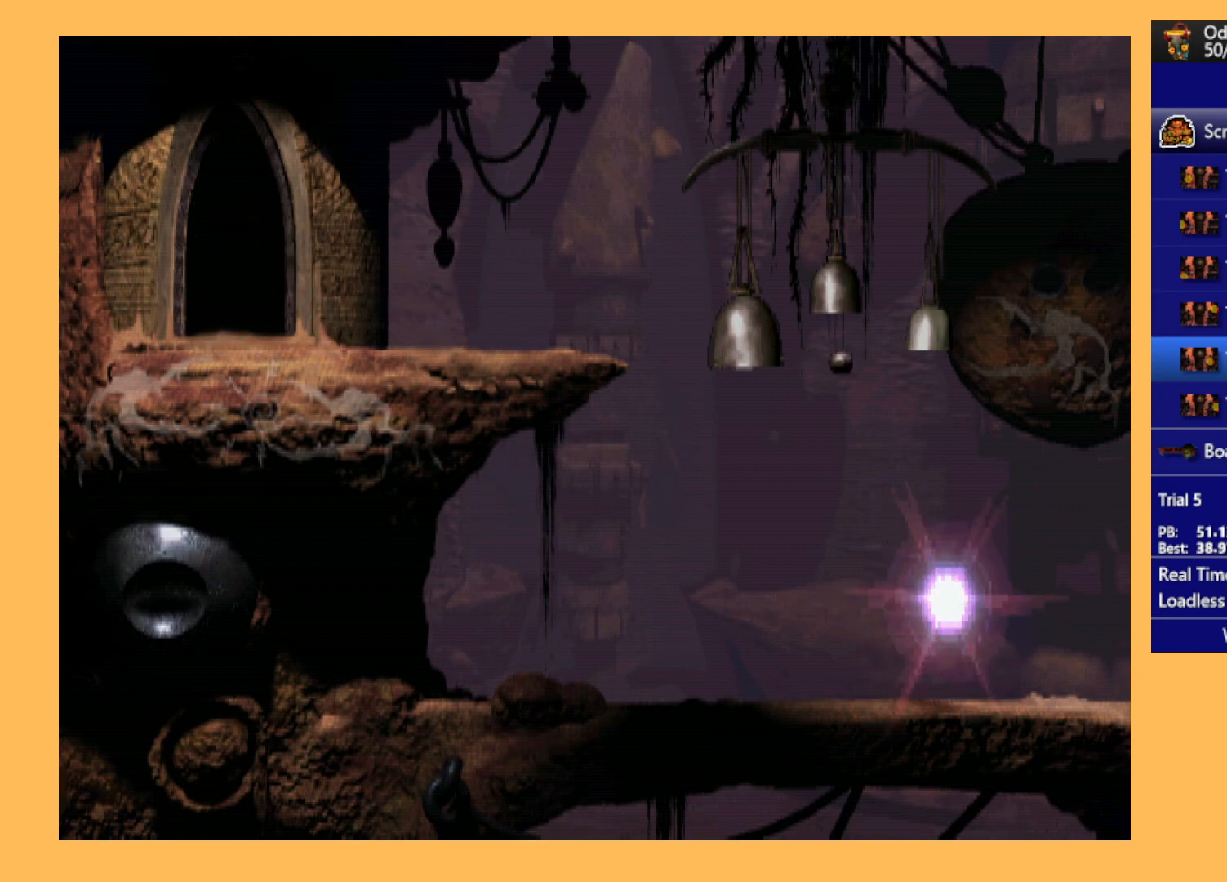
{"buttons": ["A"], "left_stick": "center", "events": []}
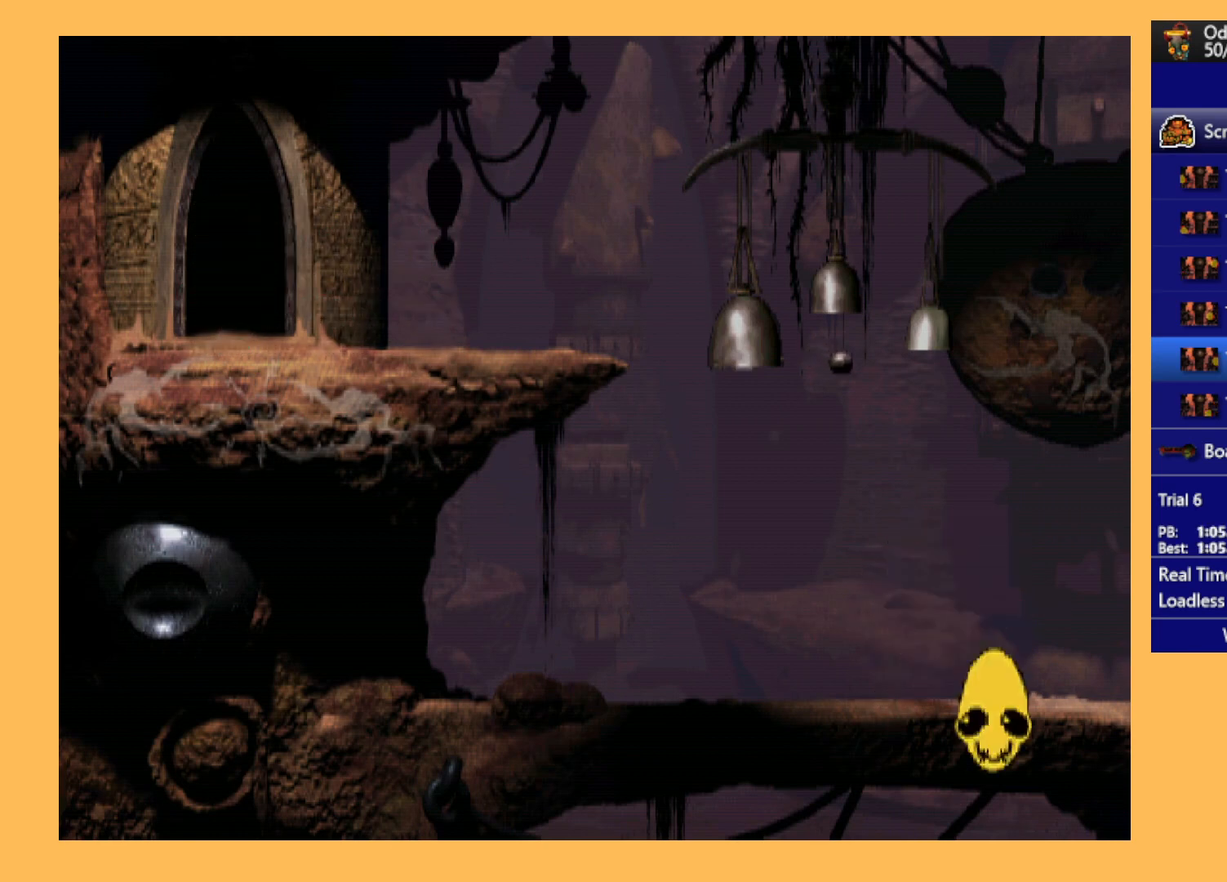
{"buttons": ["A"], "left_stick": "center", "events": []}
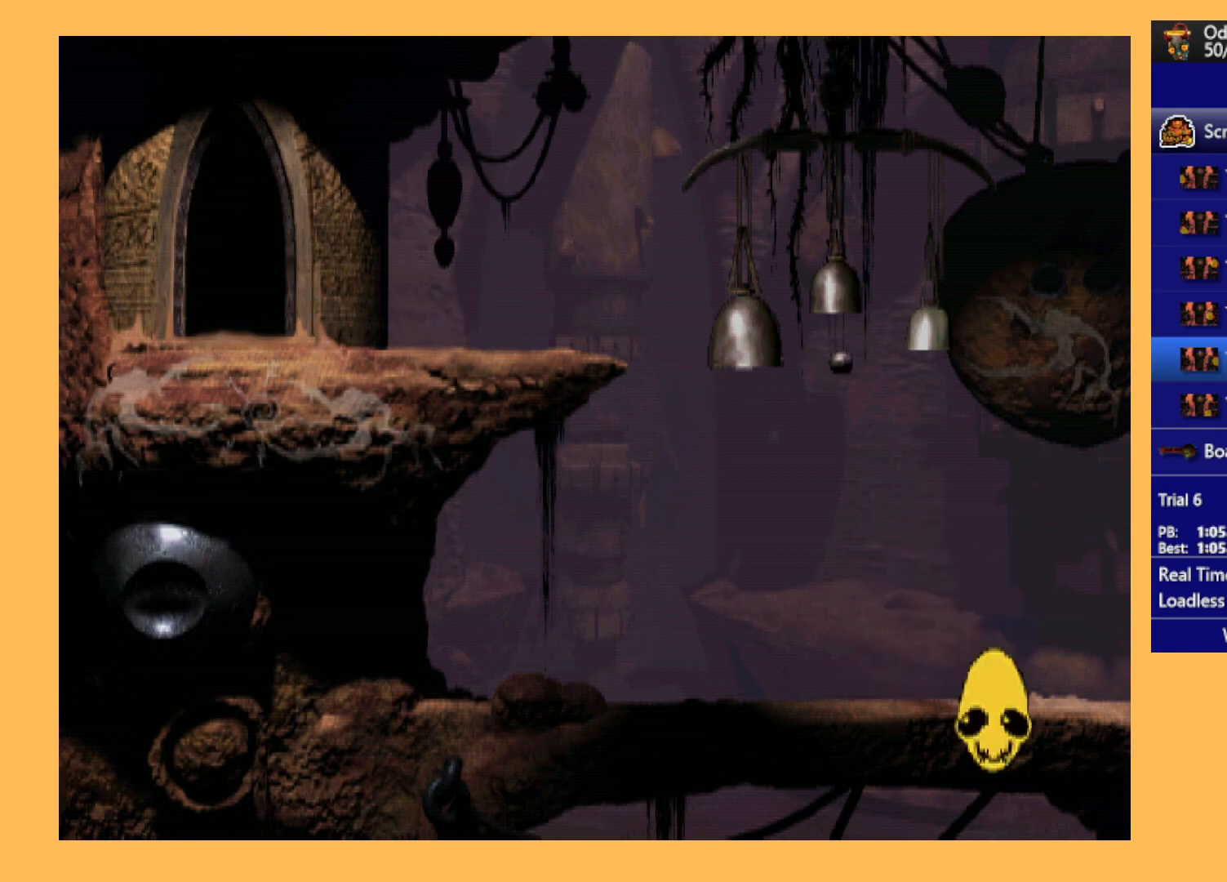
{"buttons": ["A"], "left_stick": "center", "events": []}
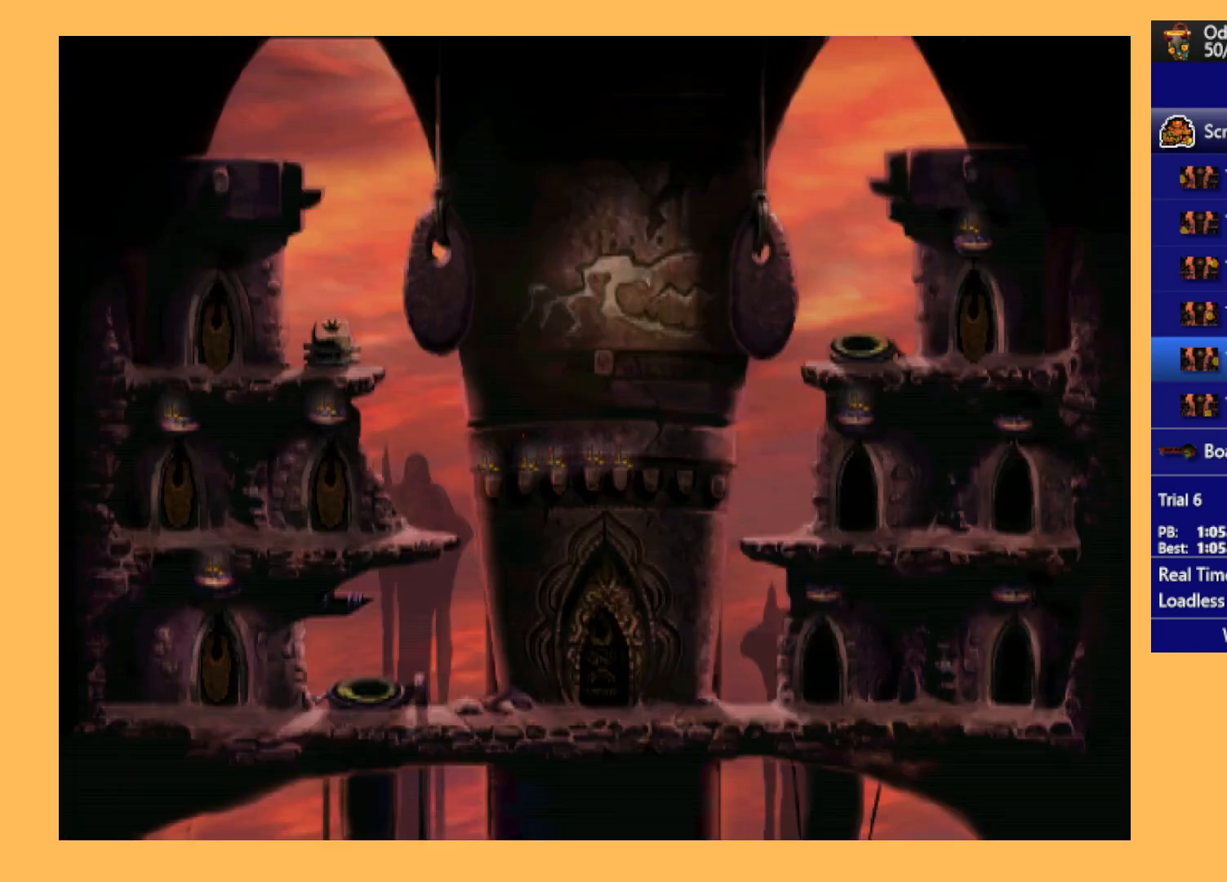
{"buttons": ["A"], "left_stick": "center", "events": []}
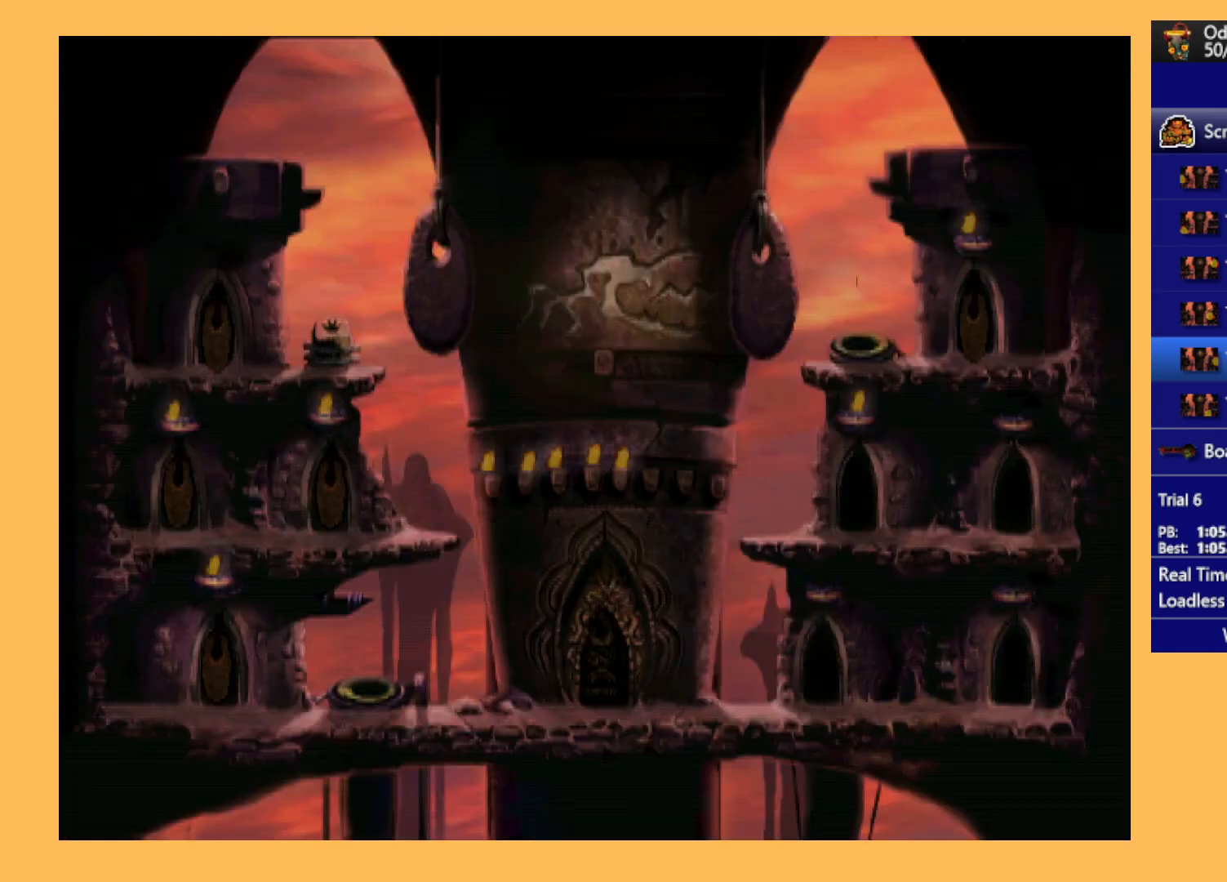
{"buttons": [], "left_stick": "center", "events": [[300, "A", "up"]]}
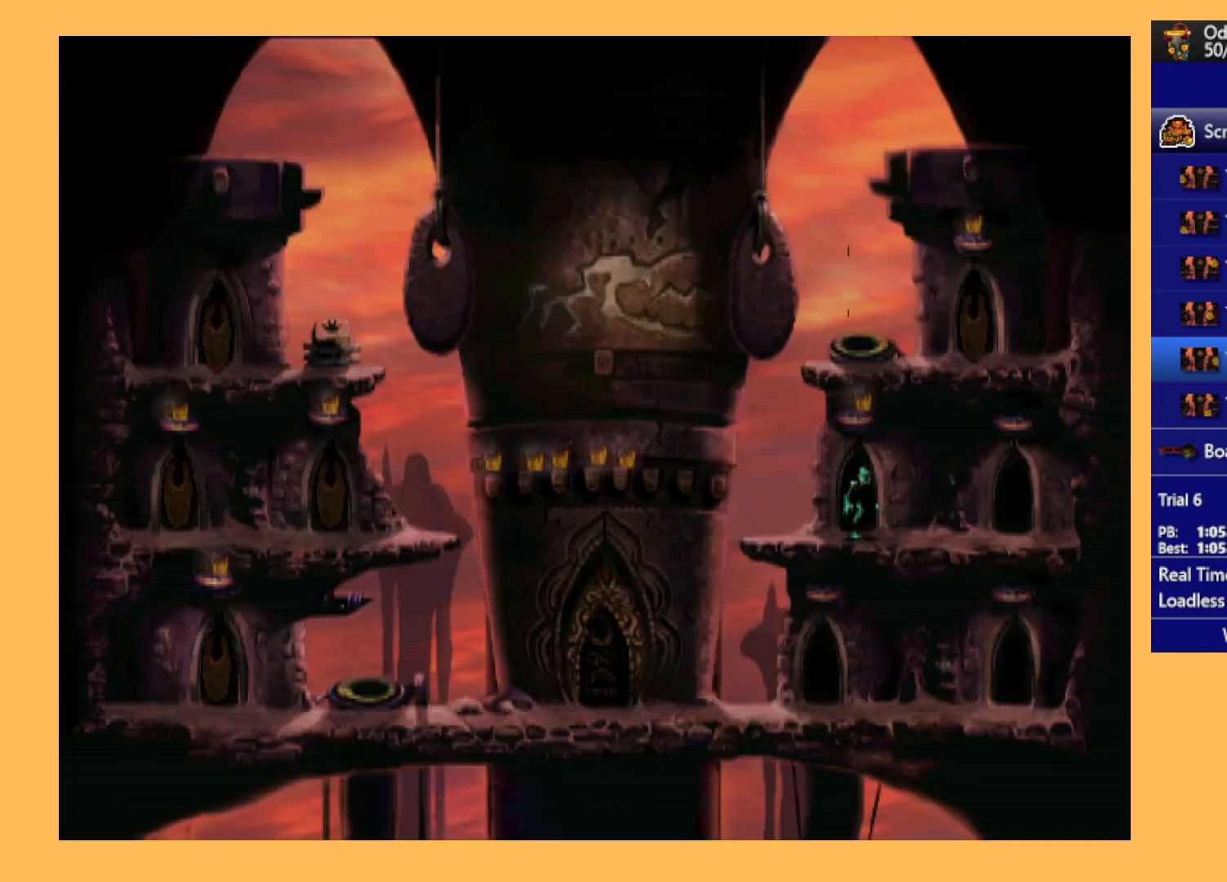
{"buttons": ["R1", "DPAD_RIGHT"], "left_stick": "center", "events": [[100, "DPAD_RIGHT", "down"], [167, "R1", "down"]]}
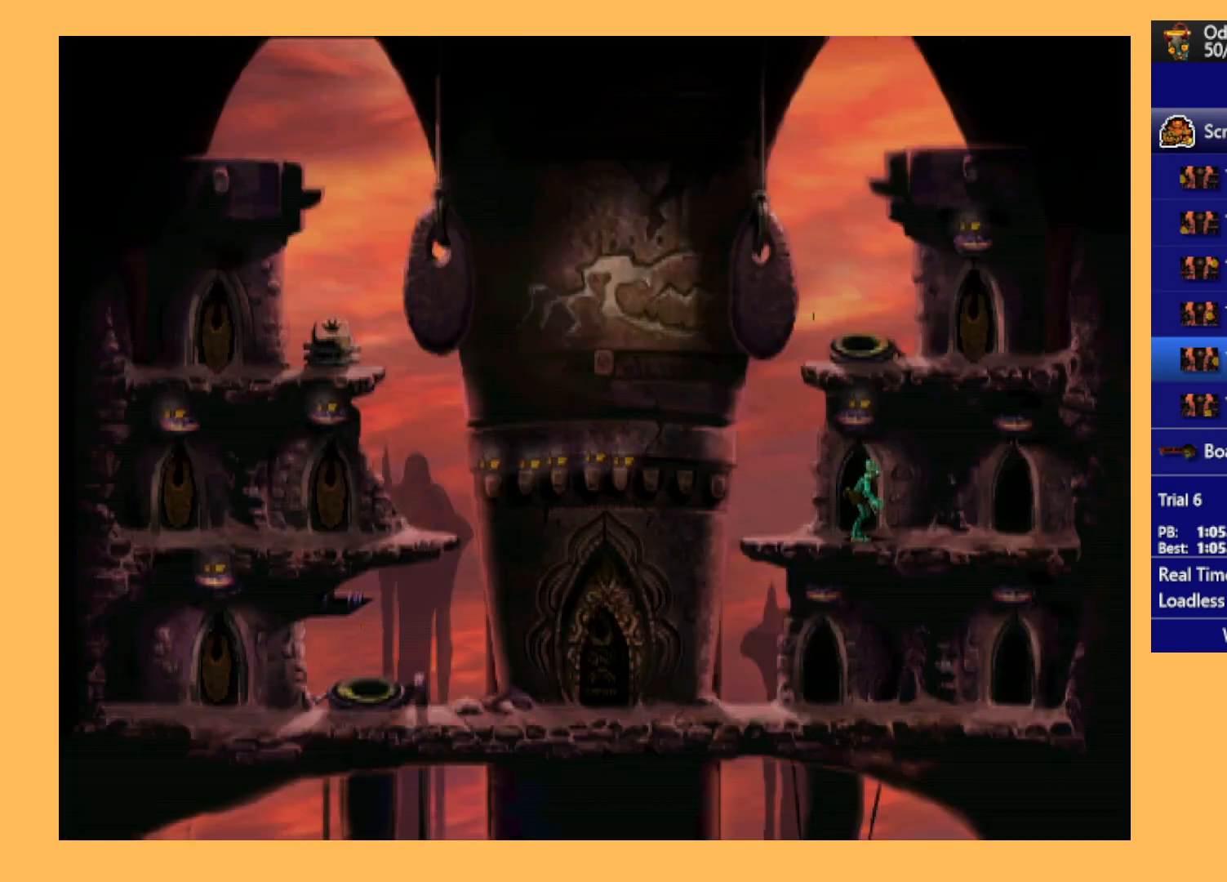
{"buttons": ["DPAD_UP"], "left_stick": "center", "events": [[200, "DPAD_RIGHT", "up"], [233, "R1", "up"], [500, "DPAD_UP", "down"]]}